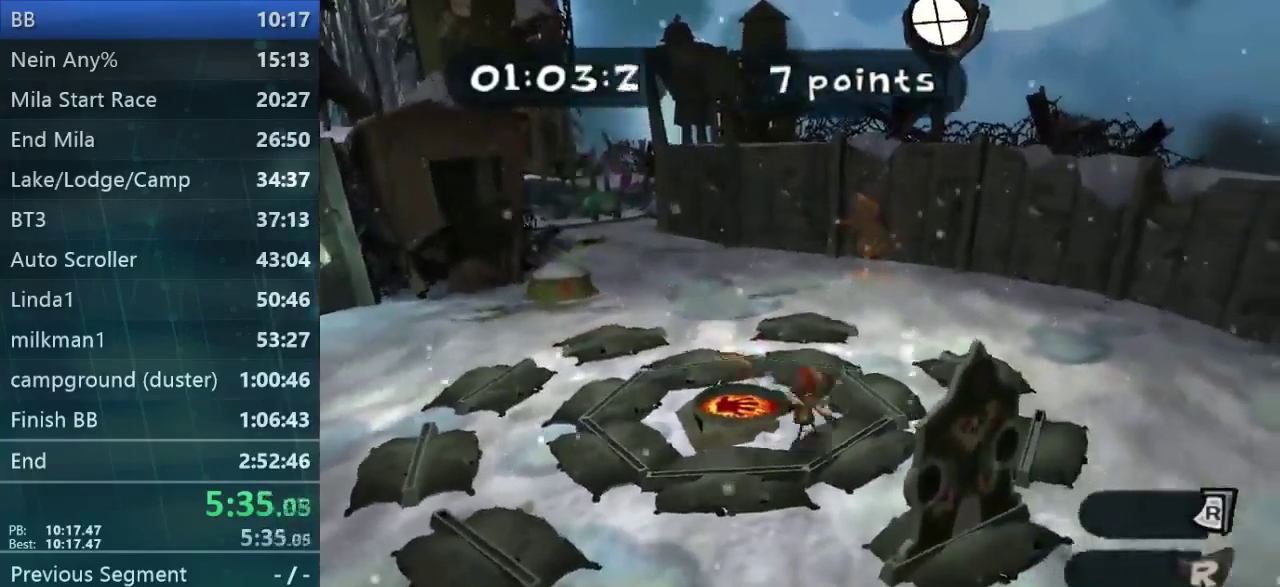
Gameplay with a controller (Xbox layout); each line is a JSON object with the inputs held at the frame after it. "events" lists button and stick changes between this image and that frame as [ms after this image, input, new state], when the widget could be followed in between. Not read: L1 L3 R1 R3 right_stick.
{"buttons": [], "left_stick": "down-right", "events": [[134, "left_stick", "center"], [367, "left_stick", "down-right"]]}
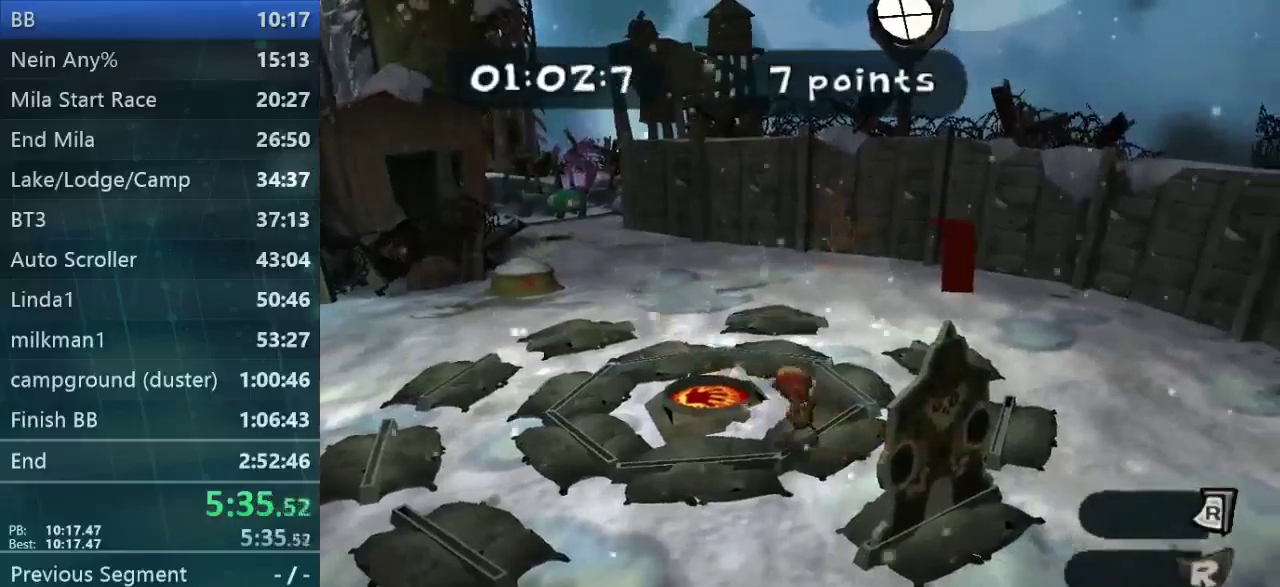
{"buttons": [], "left_stick": "up-left", "events": [[200, "left_stick", "center"], [367, "left_stick", "up-left"]]}
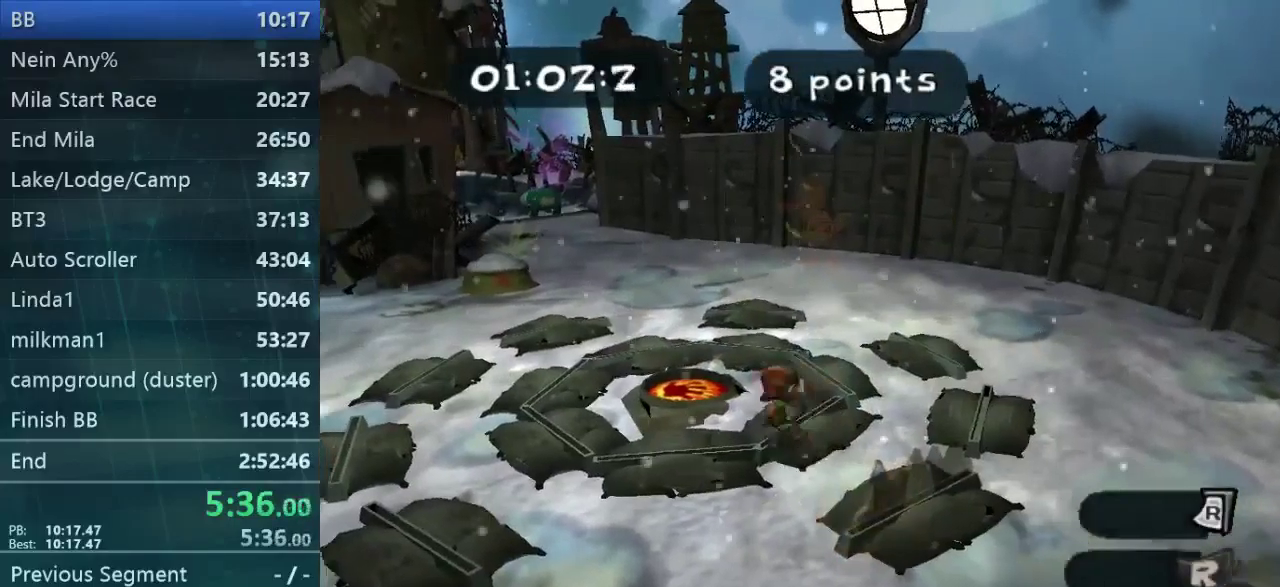
{"buttons": [], "left_stick": "left", "events": [[467, "left_stick", "left"]]}
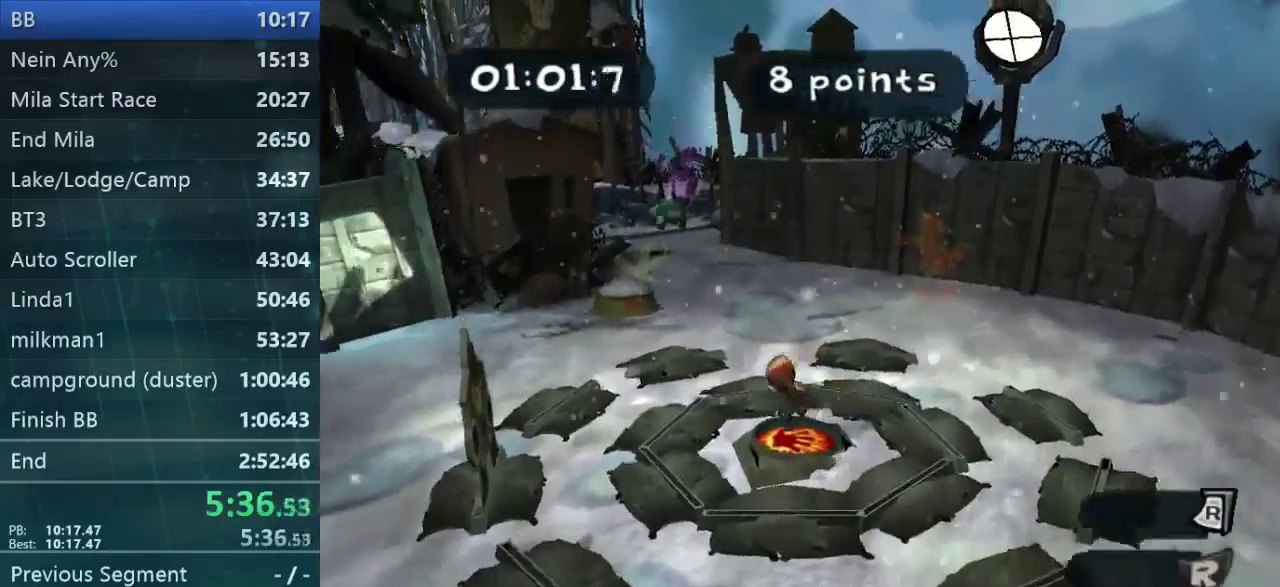
{"buttons": [], "left_stick": "left", "events": []}
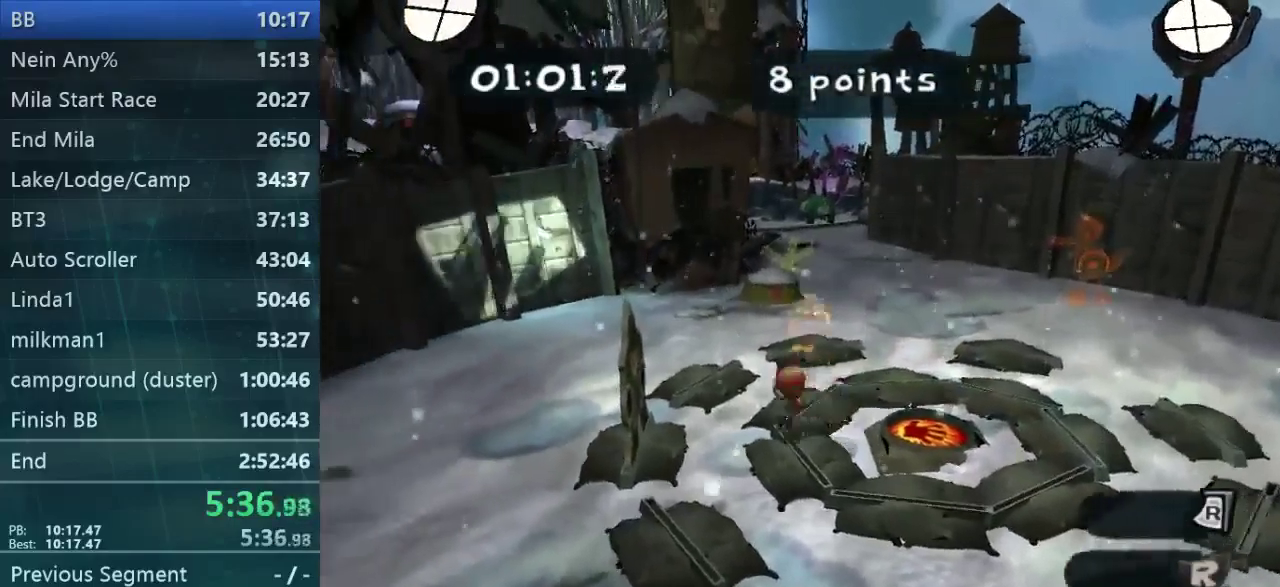
{"buttons": [], "left_stick": "right", "events": [[67, "left_stick", "center"], [167, "left_stick", "right"]]}
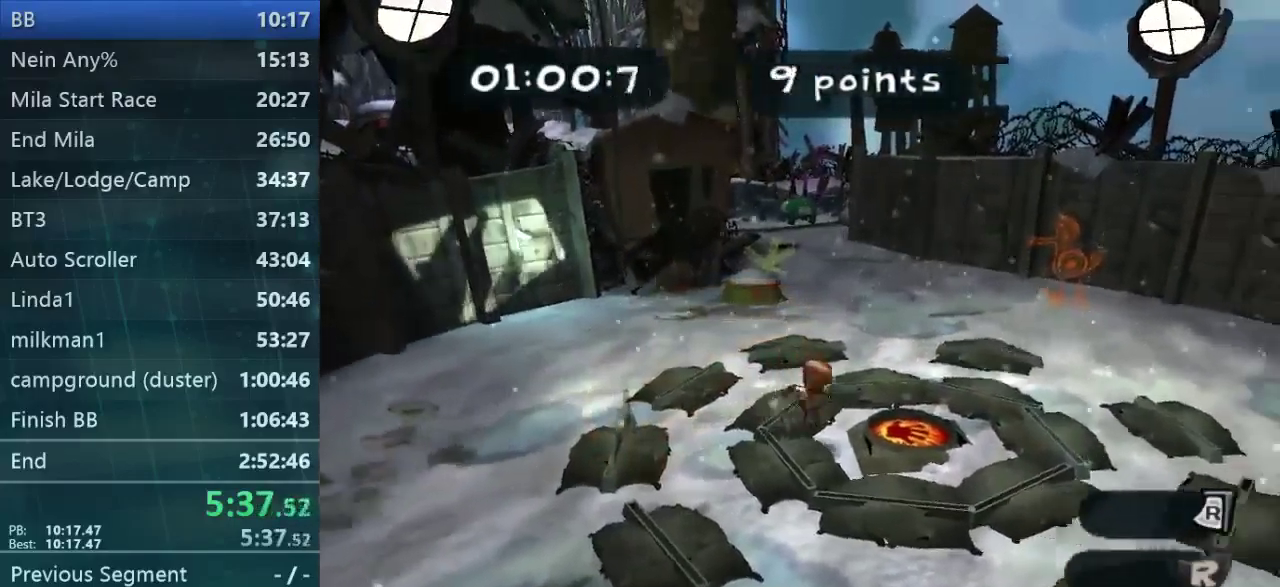
{"buttons": [], "left_stick": "down-right", "events": [[400, "left_stick", "down-right"]]}
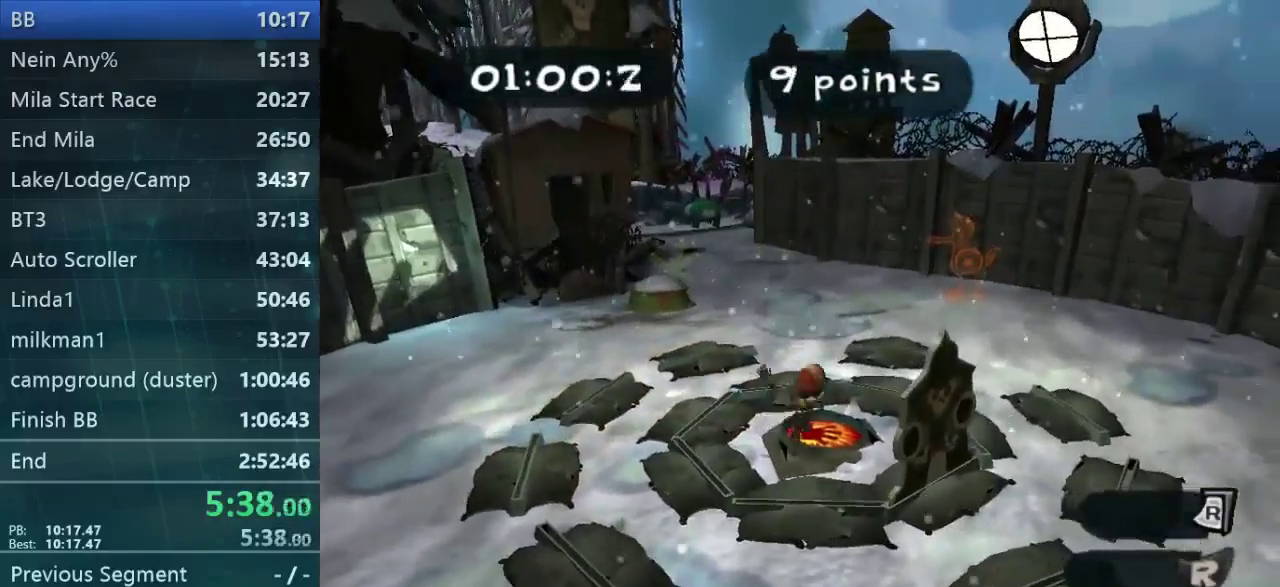
{"buttons": [], "left_stick": "up", "events": [[100, "left_stick", "center"], [434, "left_stick", "up"]]}
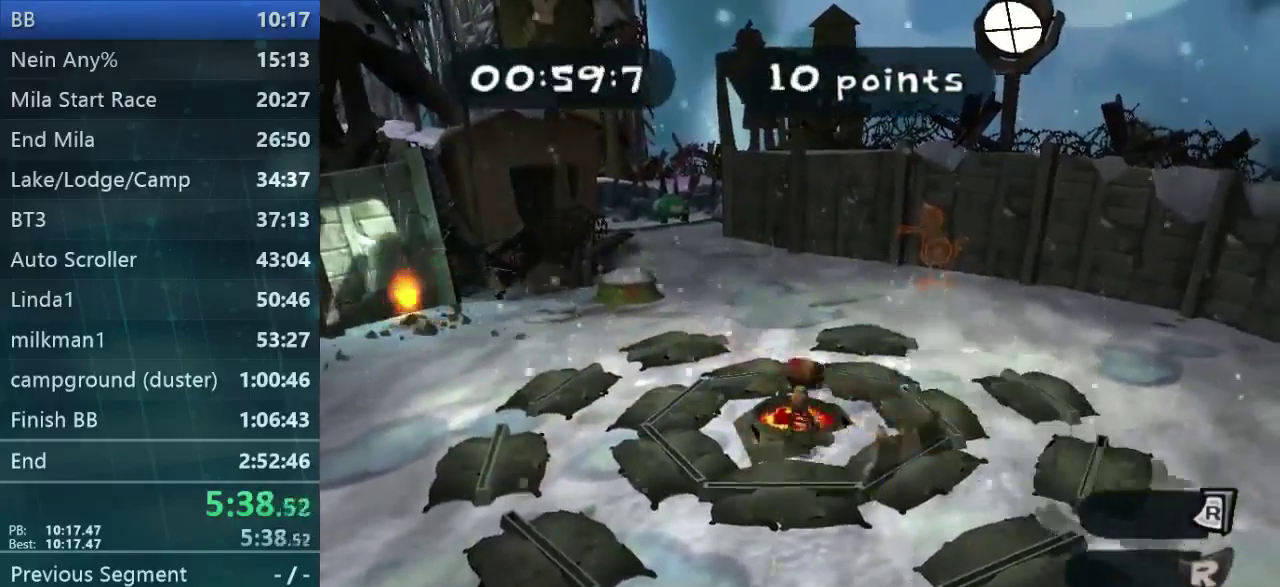
{"buttons": [], "left_stick": "right", "events": [[67, "left_stick", "center"], [467, "left_stick", "right"]]}
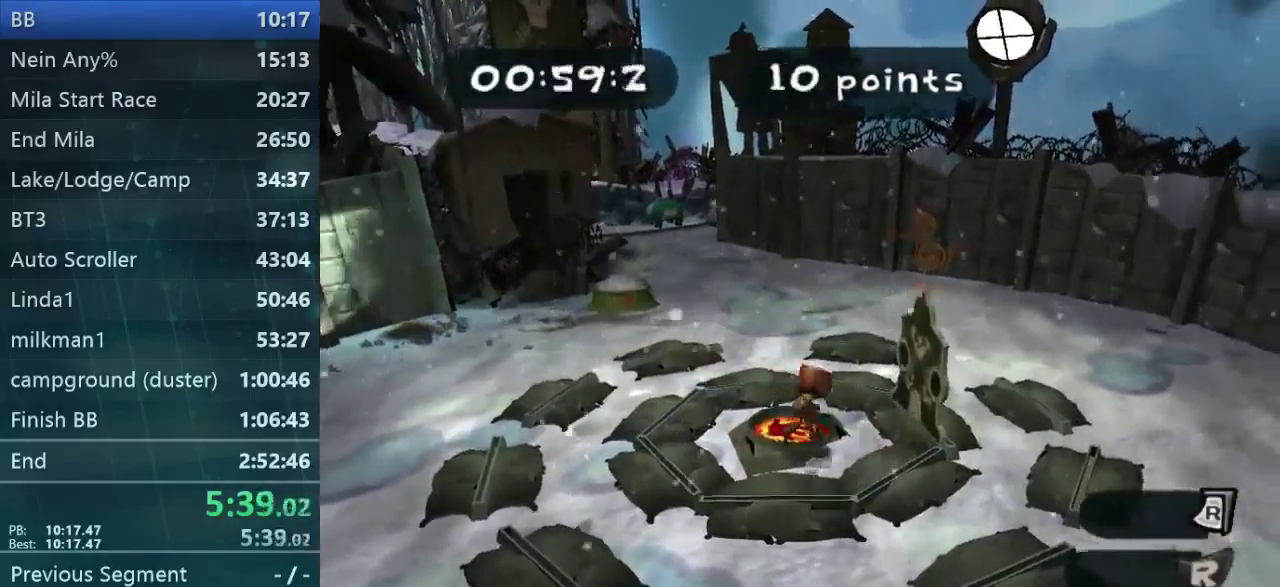
{"buttons": [], "left_stick": "left", "events": [[100, "left_stick", "up-right"], [167, "left_stick", "center"], [467, "left_stick", "left"]]}
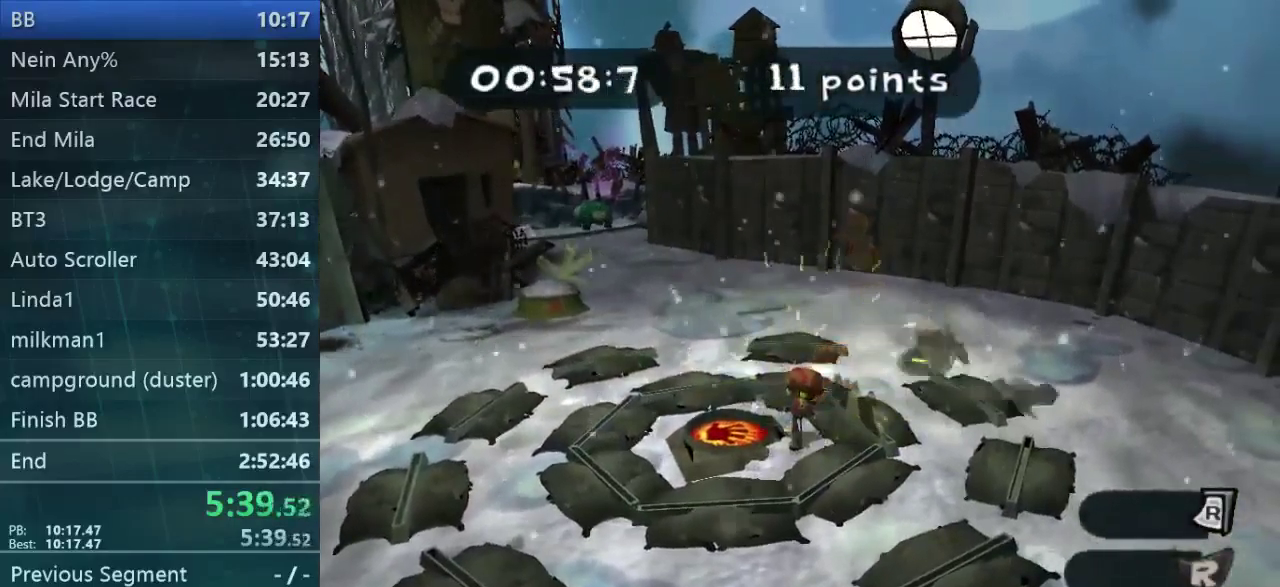
{"buttons": [], "left_stick": "center", "events": [[200, "left_stick", "up-left"], [334, "left_stick", "center"]]}
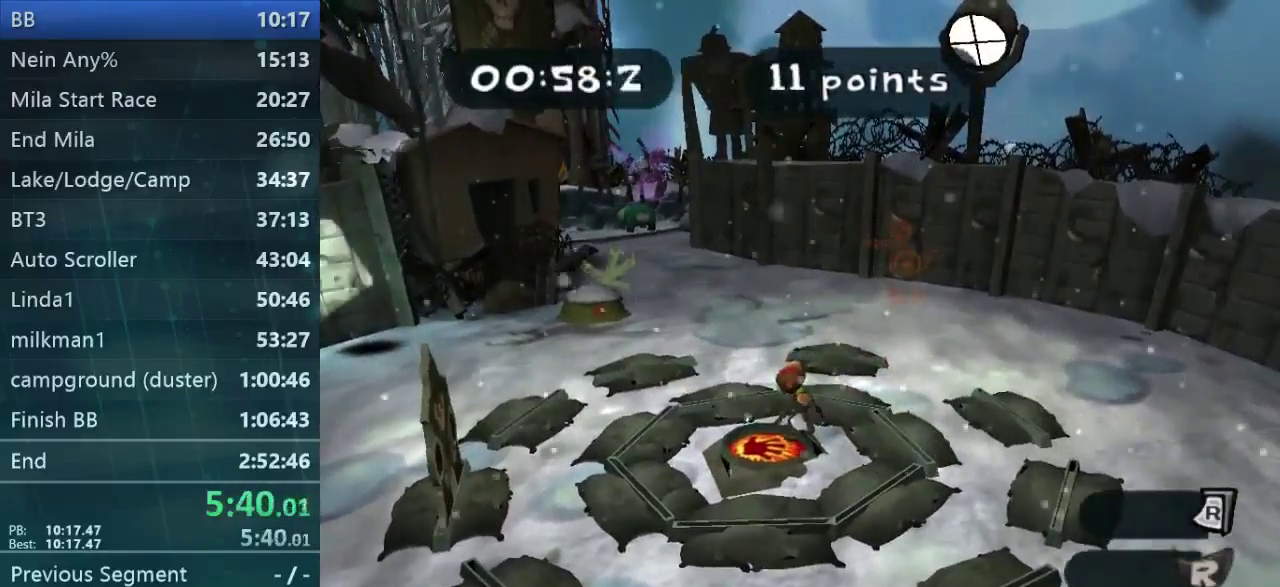
{"buttons": [], "left_stick": "left", "events": [[100, "left_stick", "left"]]}
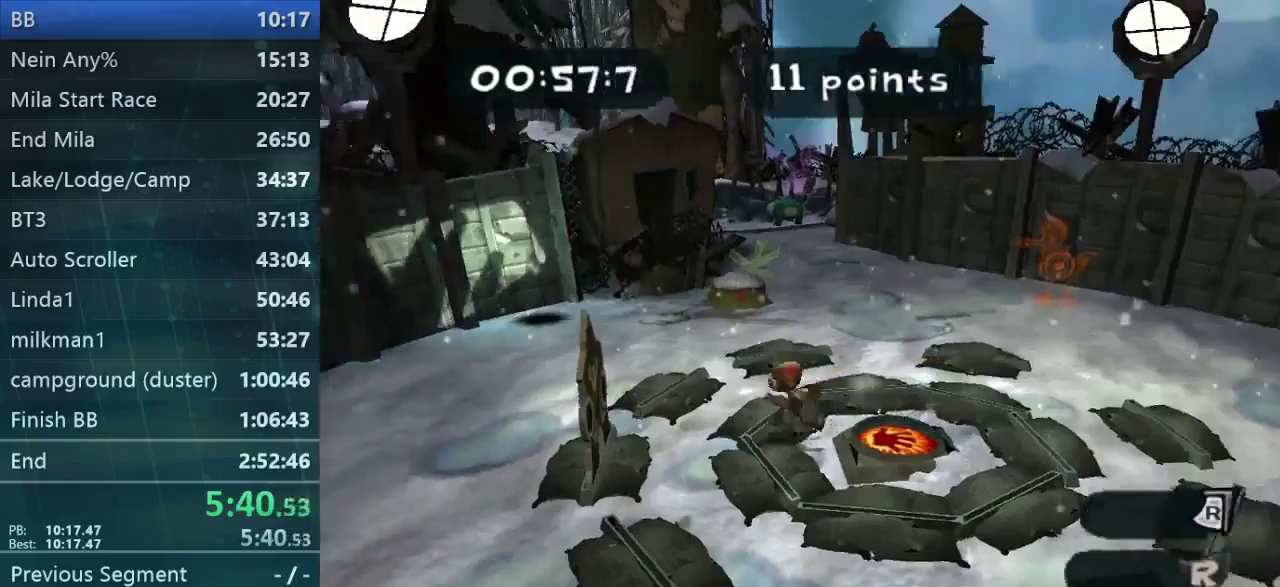
{"buttons": [], "left_stick": "right", "events": [[267, "left_stick", "down-left"], [333, "left_stick", "center"], [433, "left_stick", "right"]]}
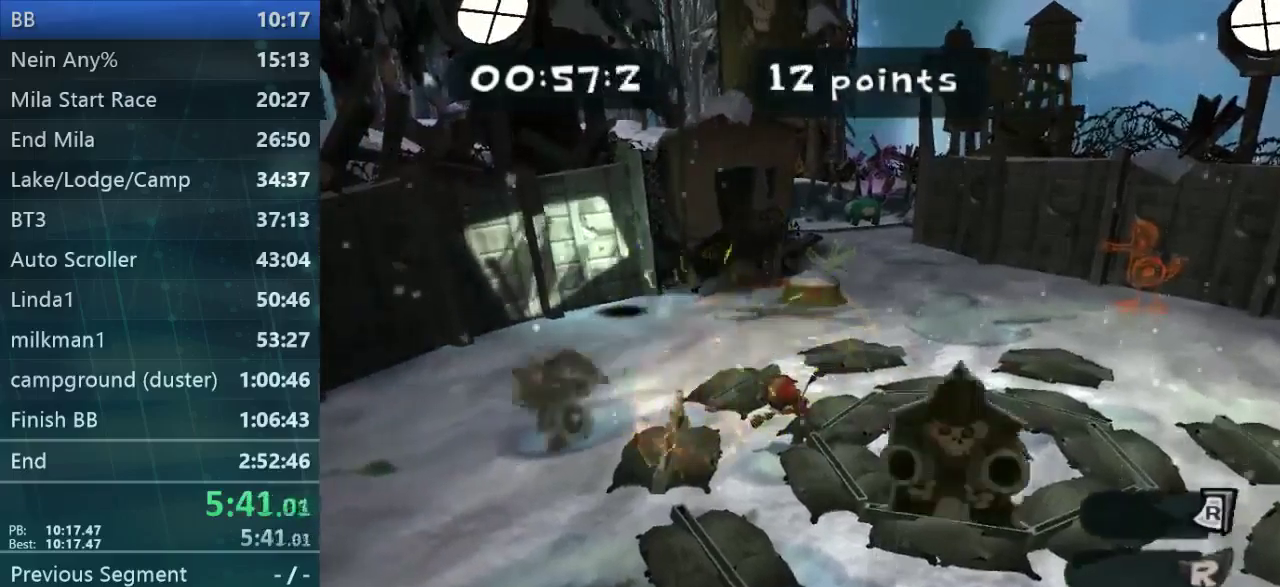
{"buttons": [], "left_stick": "center", "events": [[300, "left_stick", "down-right"], [500, "left_stick", "center"]]}
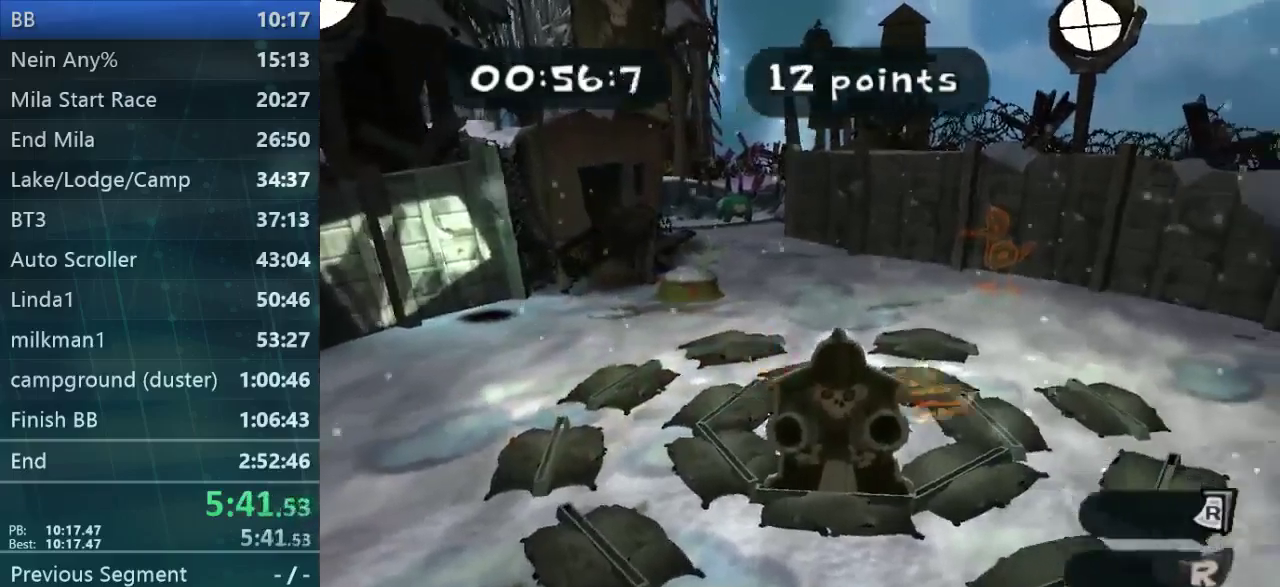
{"buttons": [], "left_stick": "up-right", "events": [[333, "left_stick", "up-right"]]}
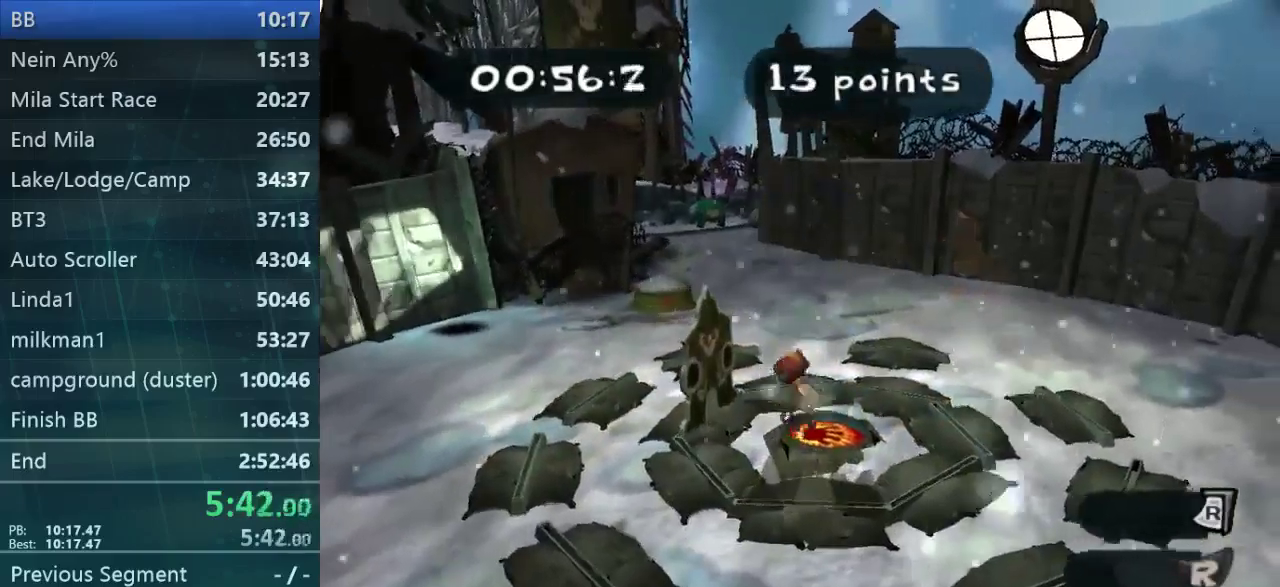
{"buttons": [], "left_stick": "center", "events": [[67, "left_stick", "left"], [267, "left_stick", "center"]]}
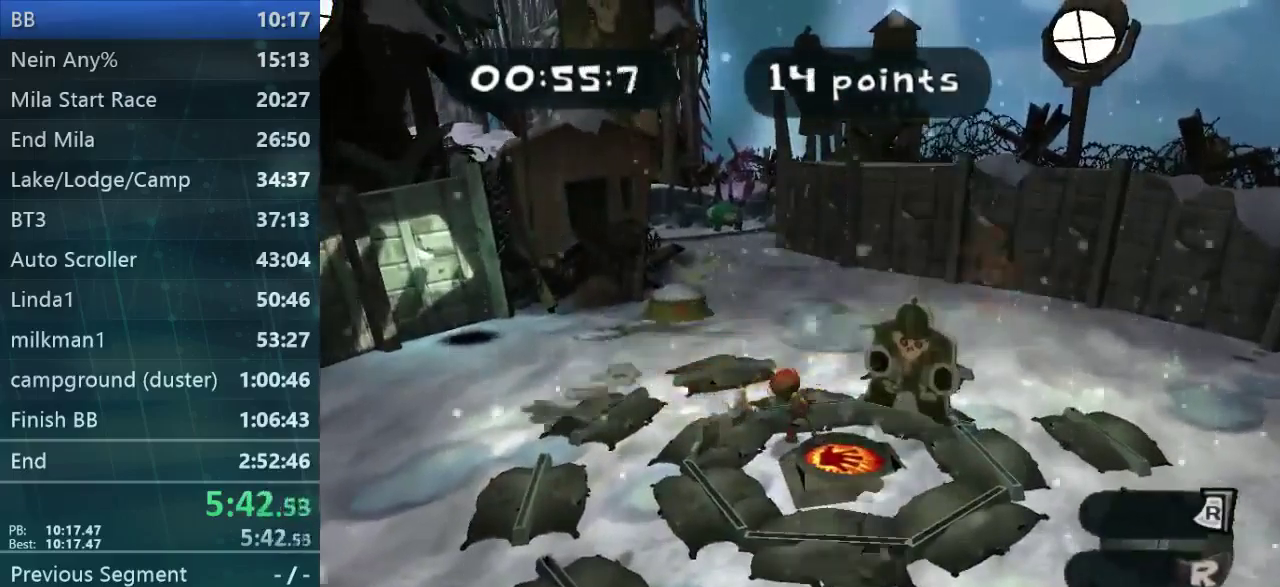
{"buttons": [], "left_stick": "center", "events": [[67, "left_stick", "right"], [167, "left_stick", "up-right"], [367, "left_stick", "center"]]}
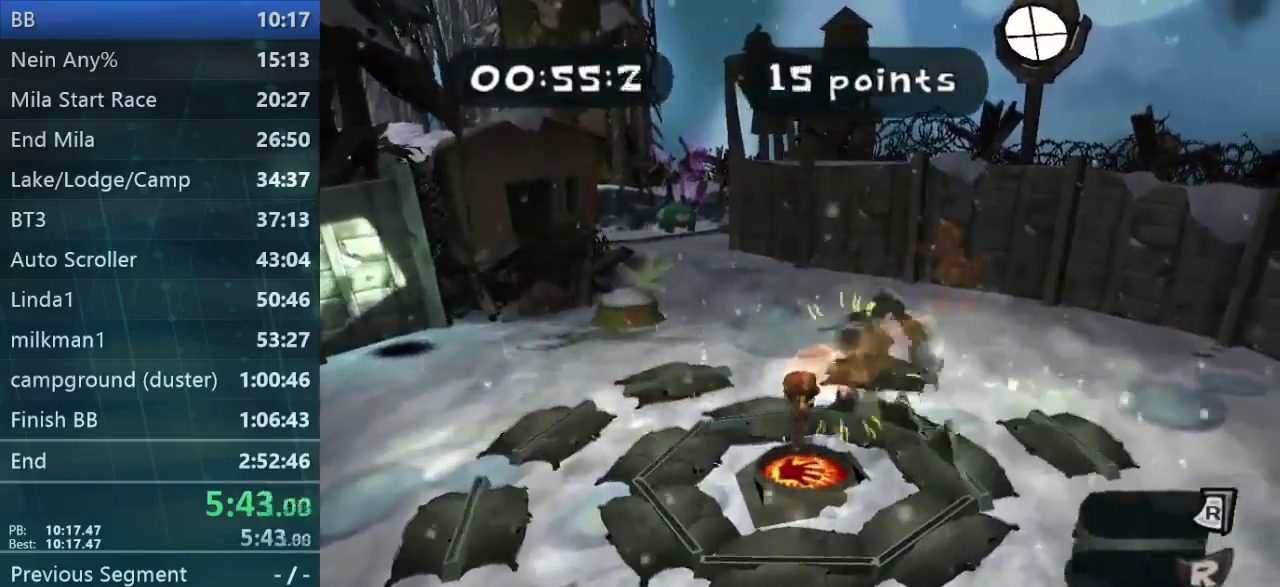
{"buttons": [], "left_stick": "up-right", "events": [[200, "left_stick", "down"], [300, "left_stick", "down-right"], [367, "left_stick", "right"], [433, "left_stick", "up-right"]]}
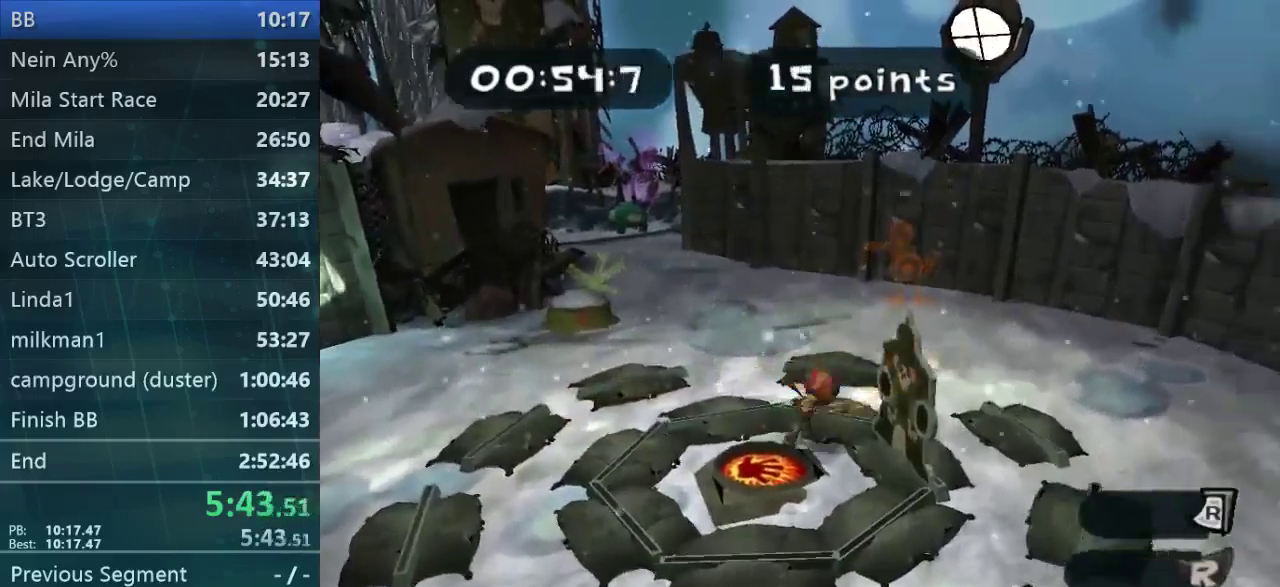
{"buttons": [], "left_stick": "left", "events": [[100, "left_stick", "center"], [333, "left_stick", "down-left"], [467, "left_stick", "left"]]}
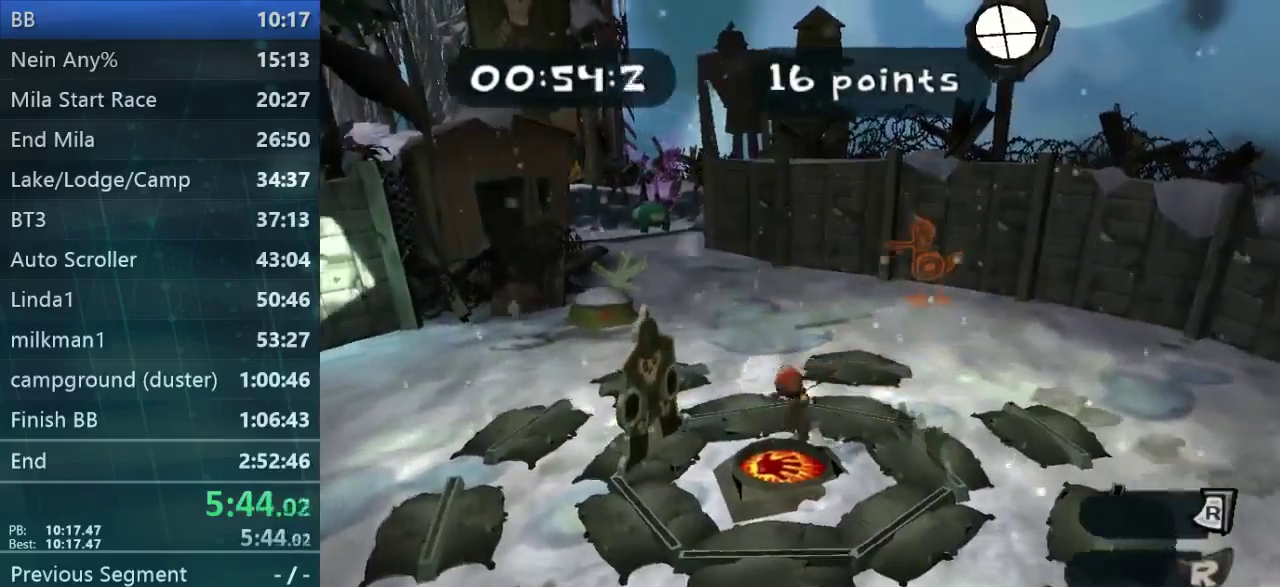
{"buttons": [], "left_stick": "center", "events": [[167, "left_stick", "center"]]}
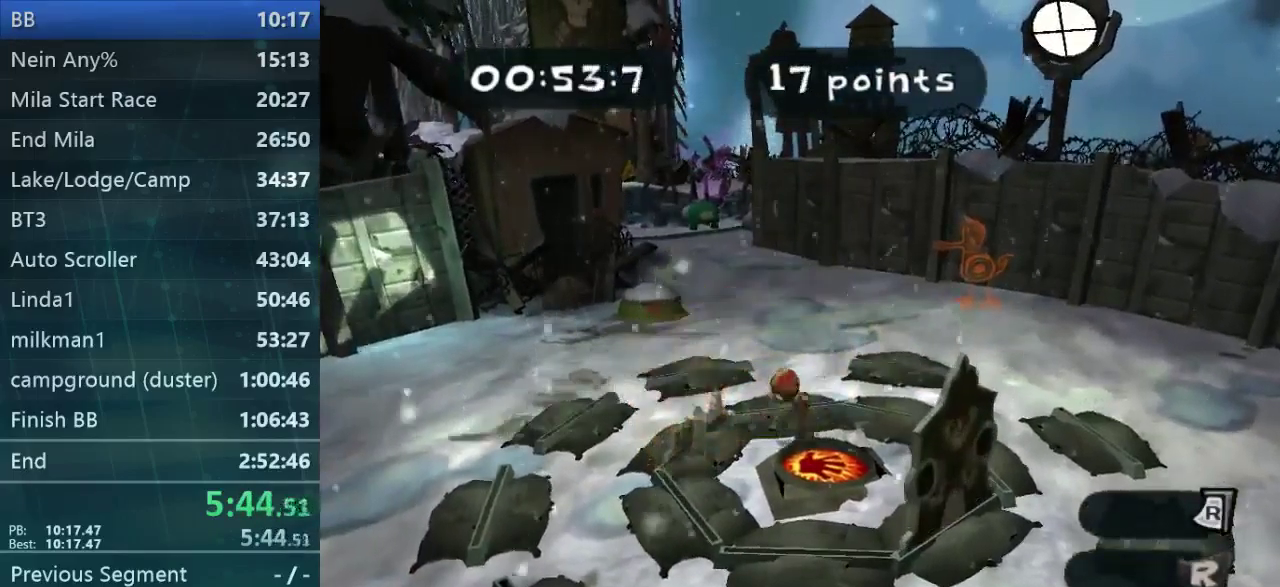
{"buttons": [], "left_stick": "center", "events": [[67, "left_stick", "down-right"], [400, "left_stick", "center"]]}
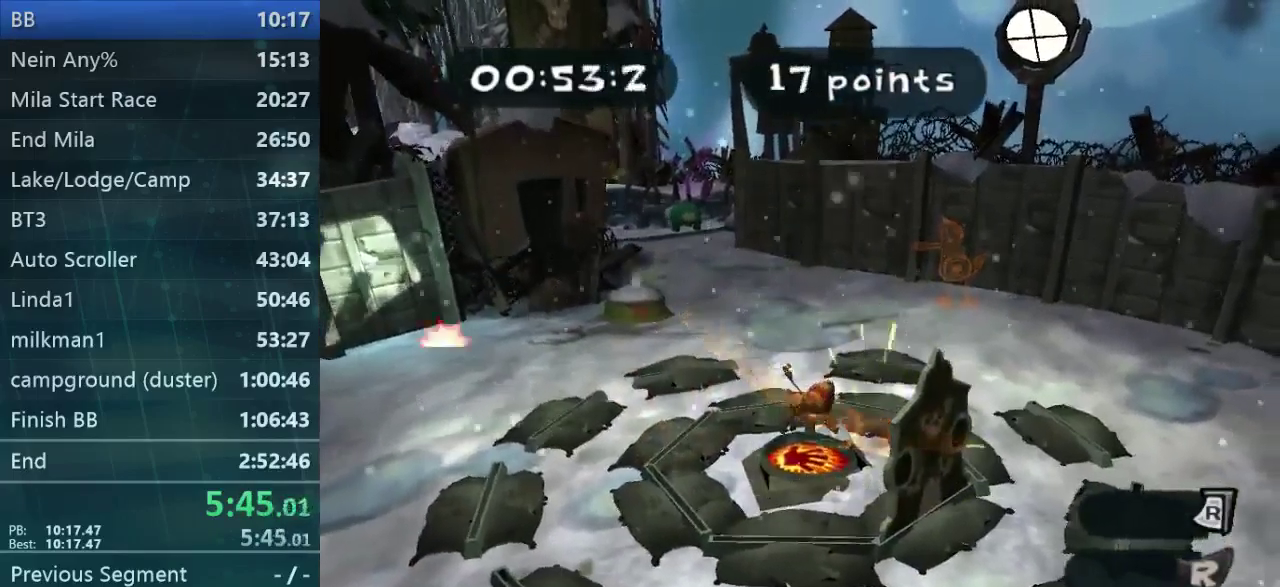
{"buttons": [], "left_stick": "center", "events": [[167, "left_stick", "down-right"], [433, "left_stick", "center"]]}
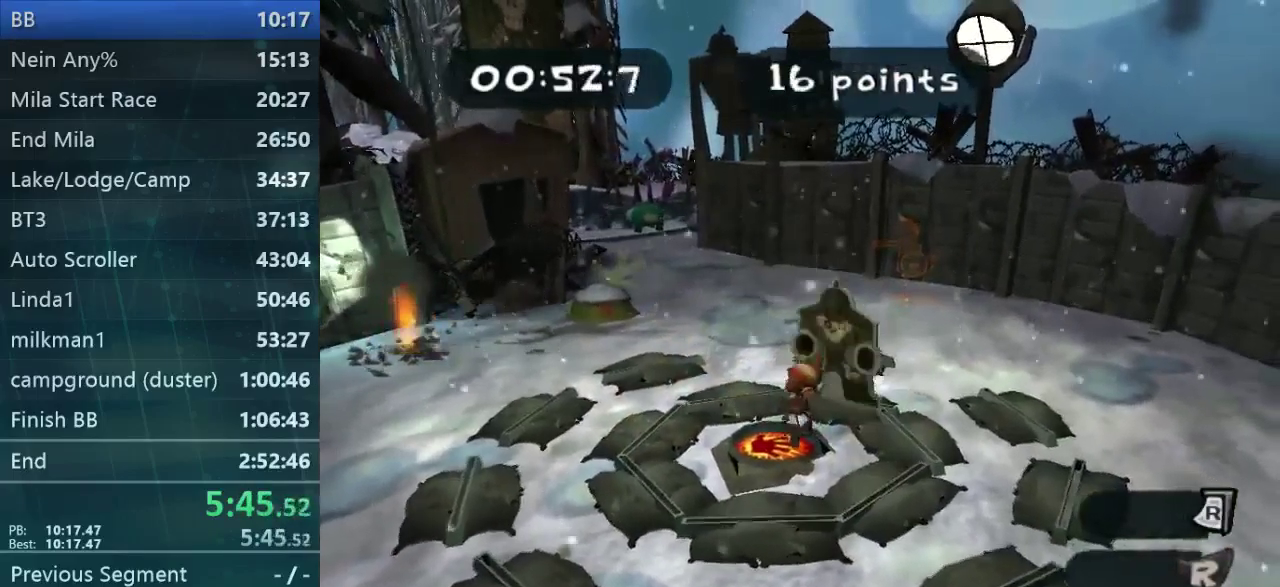
{"buttons": [], "left_stick": "center", "events": [[233, "left_stick", "up"], [433, "left_stick", "center"]]}
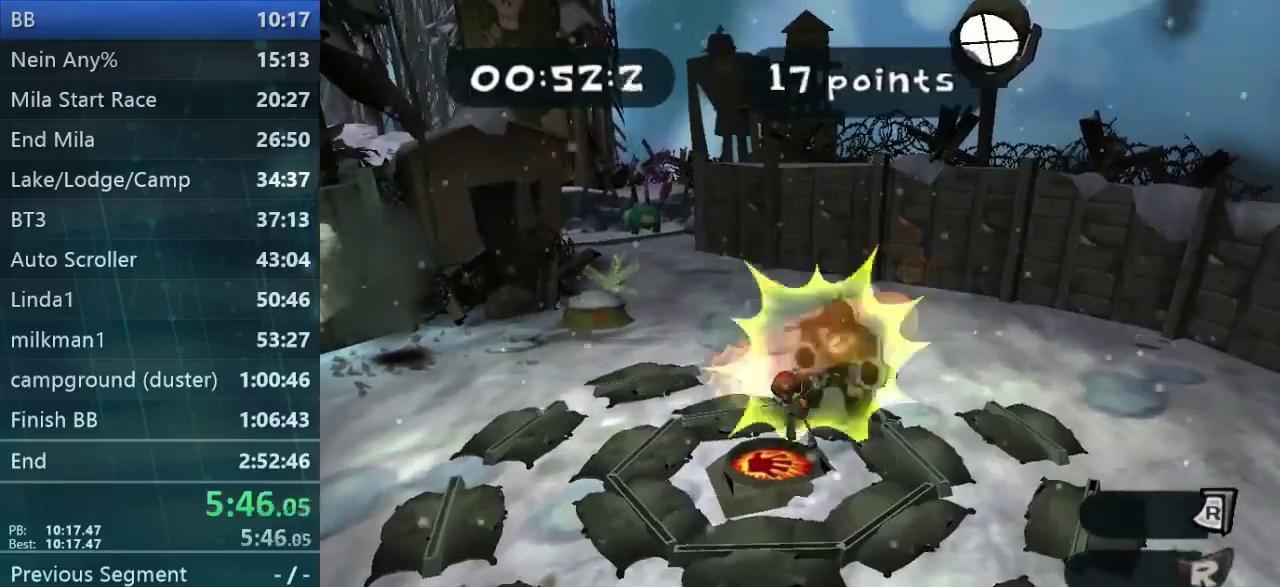
{"buttons": [], "left_stick": "down-left", "events": [[300, "left_stick", "down-left"]]}
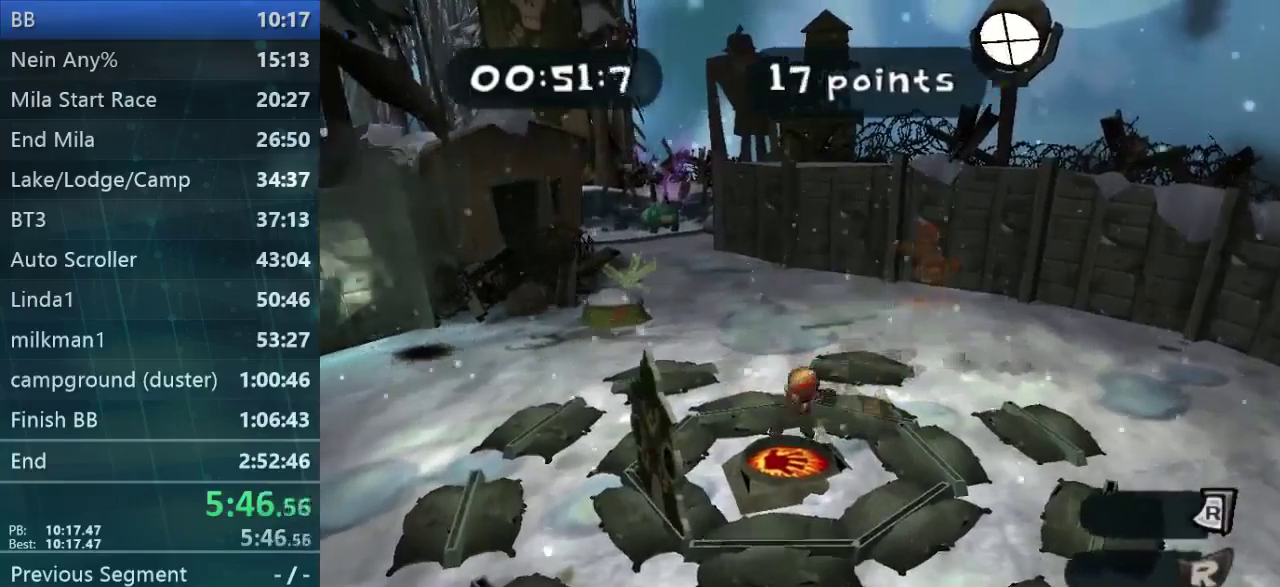
{"buttons": [], "left_stick": "center", "events": [[67, "left_stick", "center"]]}
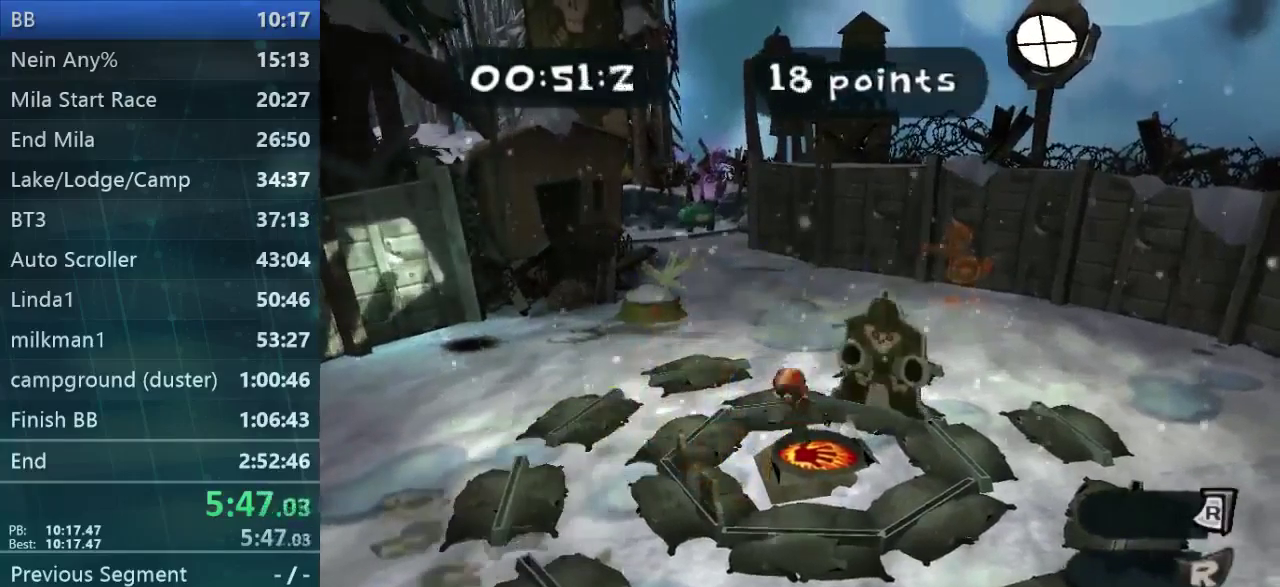
{"buttons": [], "left_stick": "center", "events": [[33, "left_stick", "up-right"], [233, "left_stick", "center"]]}
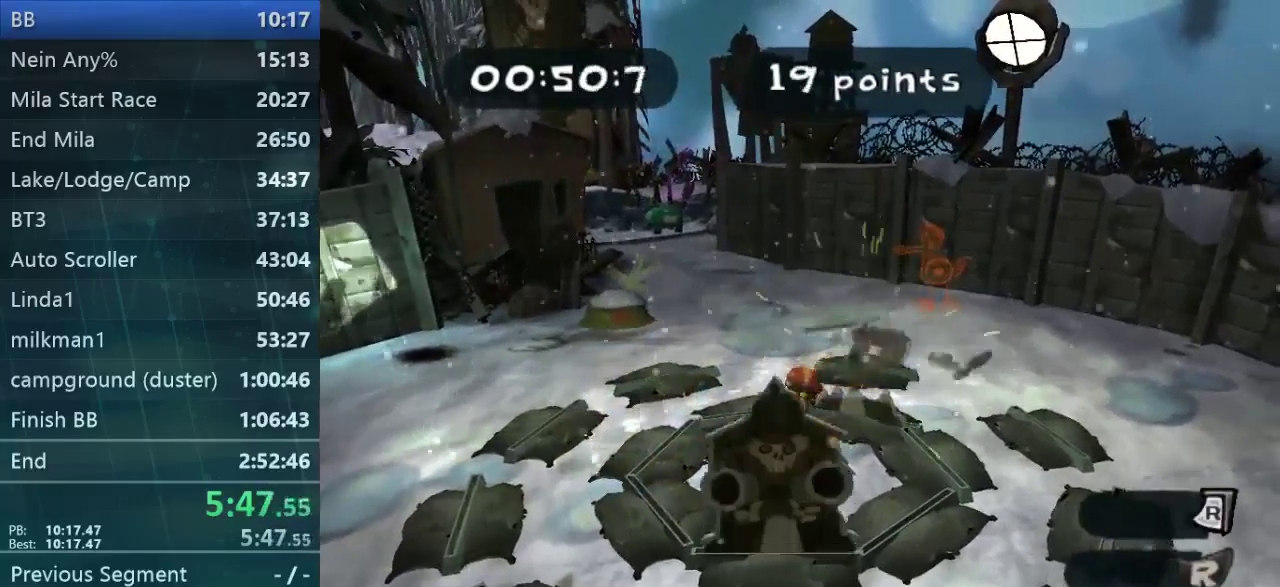
{"buttons": [], "left_stick": "center", "events": [[67, "left_stick", "down-left"], [233, "left_stick", "down"], [367, "left_stick", "center"]]}